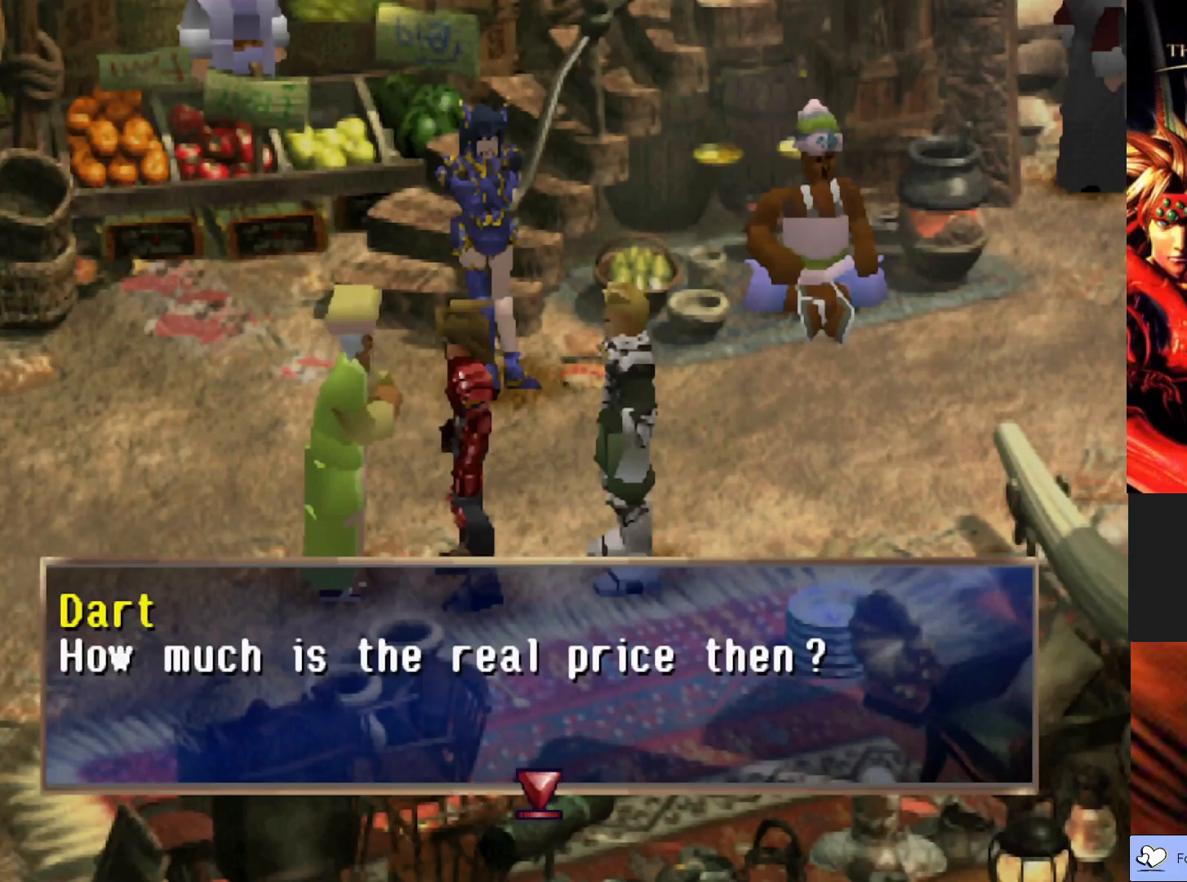
Gameplay with a controller (PlayStation layout); each line is a JSON object with the inputs held at the frame after it. "events" lists button and stick changes between this image and that frame as [ms after this image, input, new state], when the widget could be followed in between. Not read: right_stick.
{"buttons": ["CROSS"], "left_stick": "center", "events": [[400, "CROSS", "down"]]}
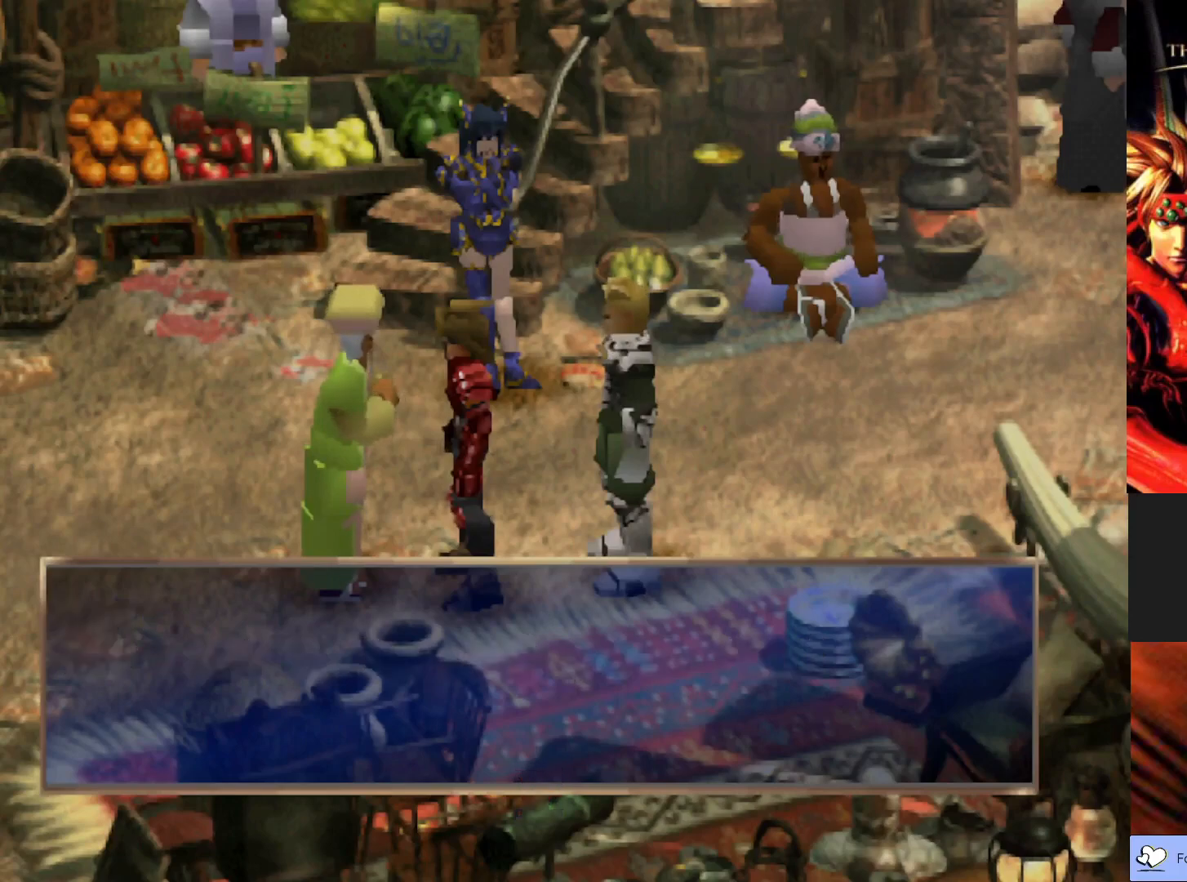
{"buttons": [], "left_stick": "center", "events": [[50, "CROSS", "up"]]}
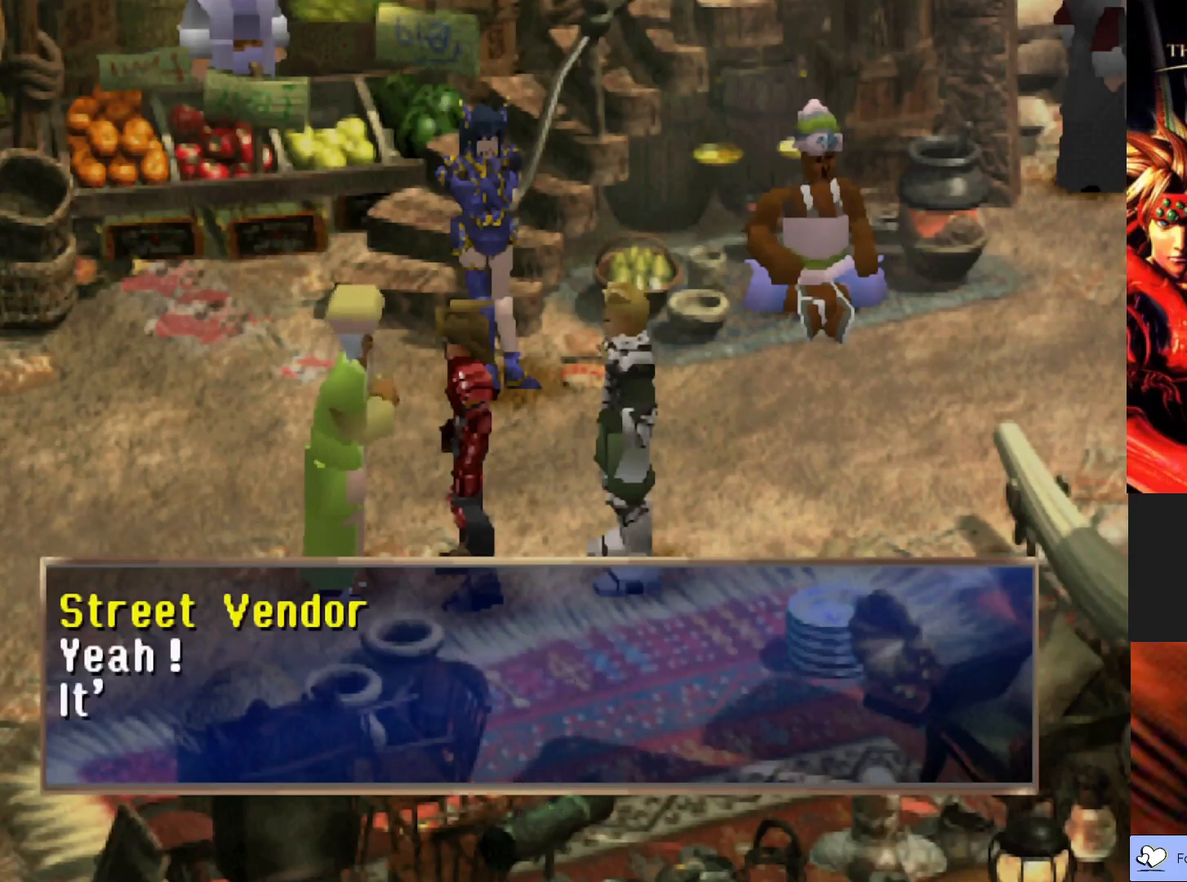
{"buttons": [], "left_stick": "center", "events": []}
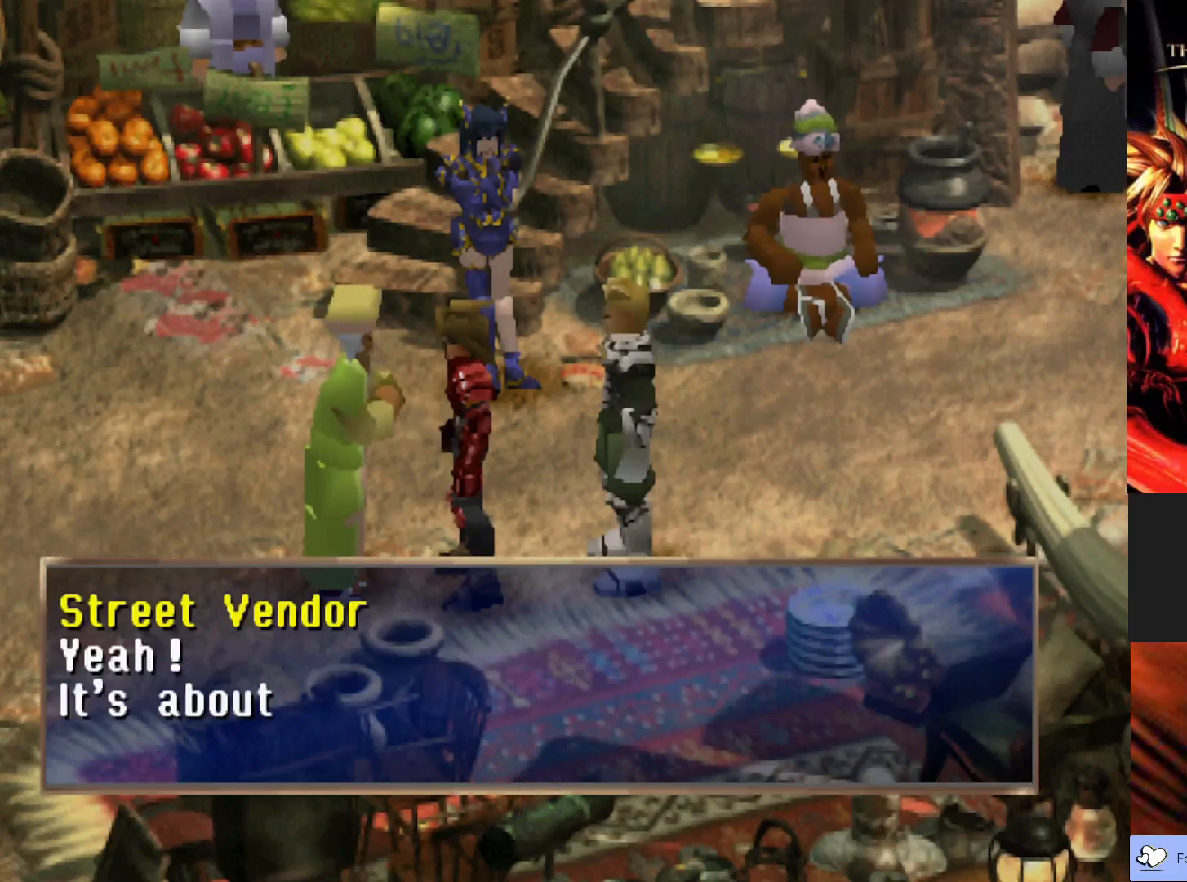
{"buttons": [], "left_stick": "center", "events": []}
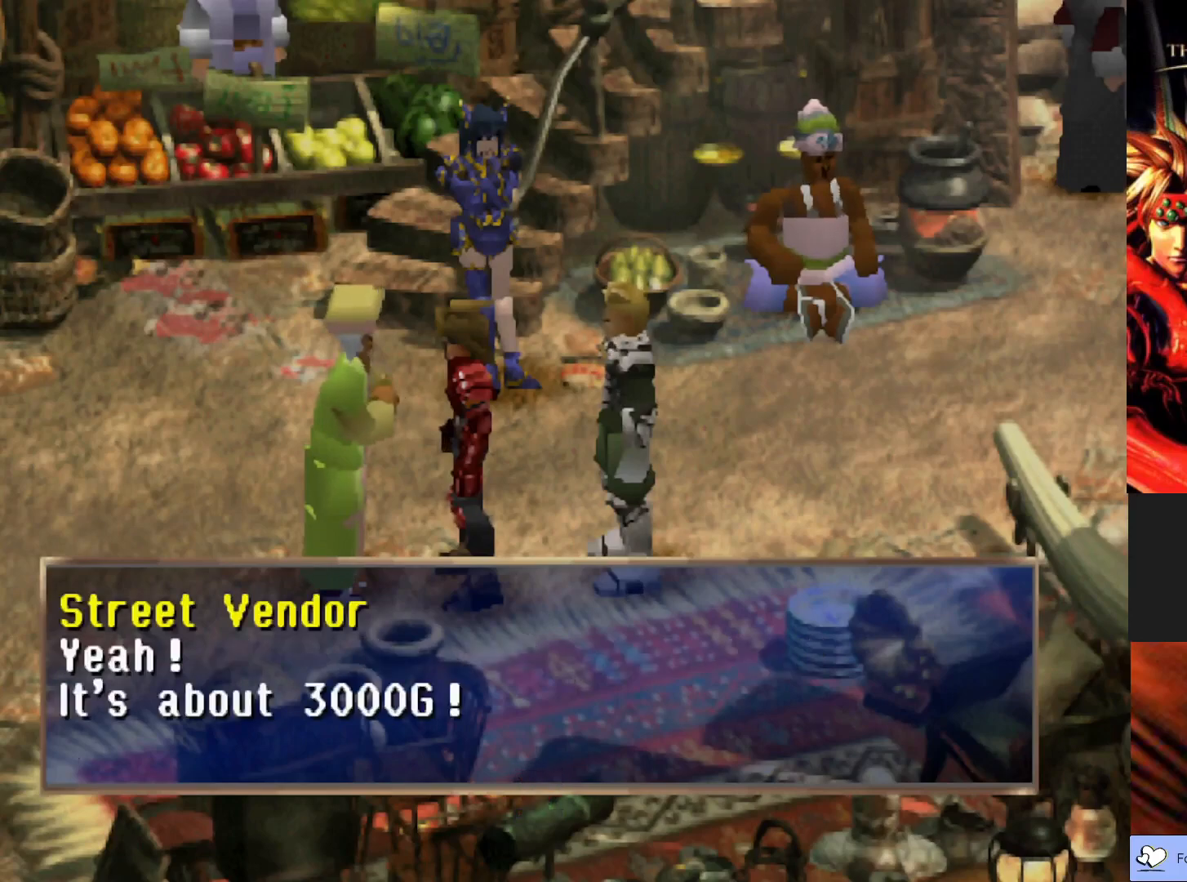
{"buttons": [], "left_stick": "center", "events": []}
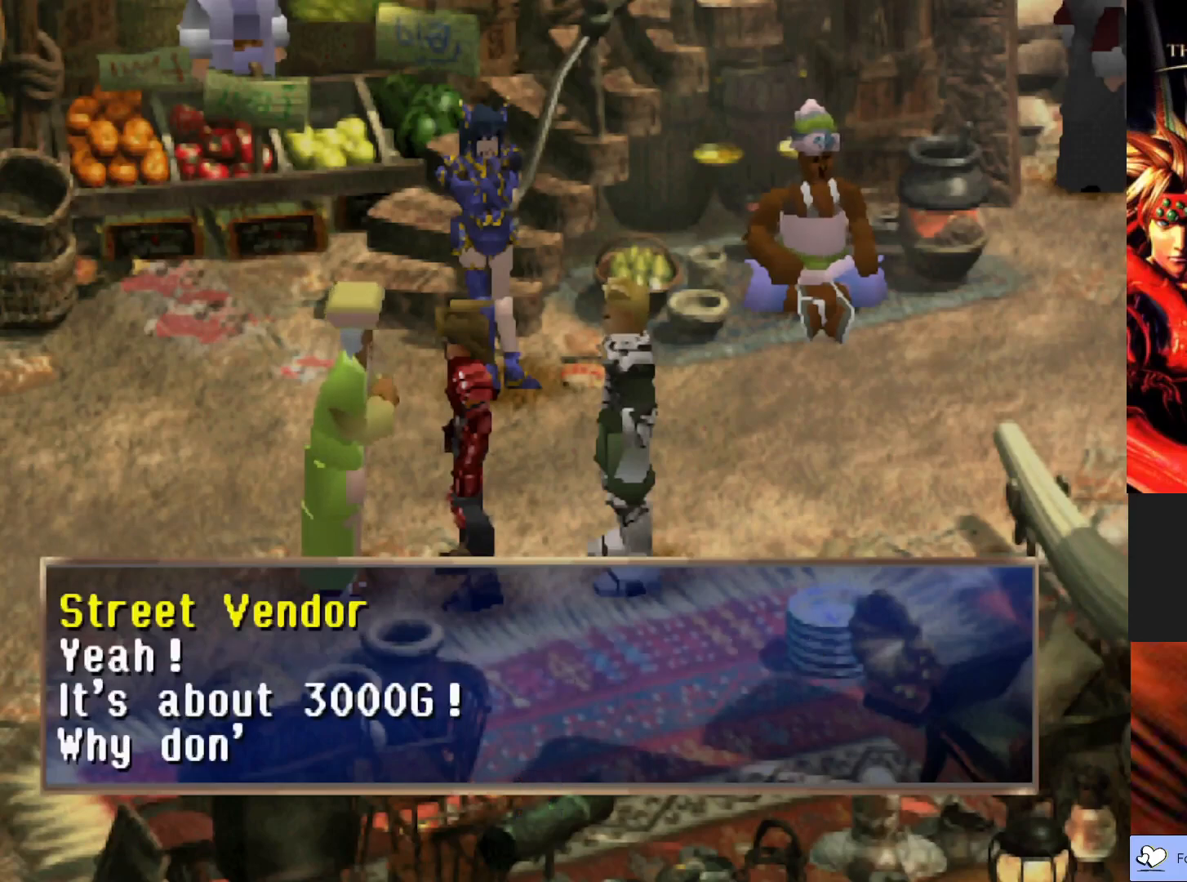
{"buttons": [], "left_stick": "center", "events": []}
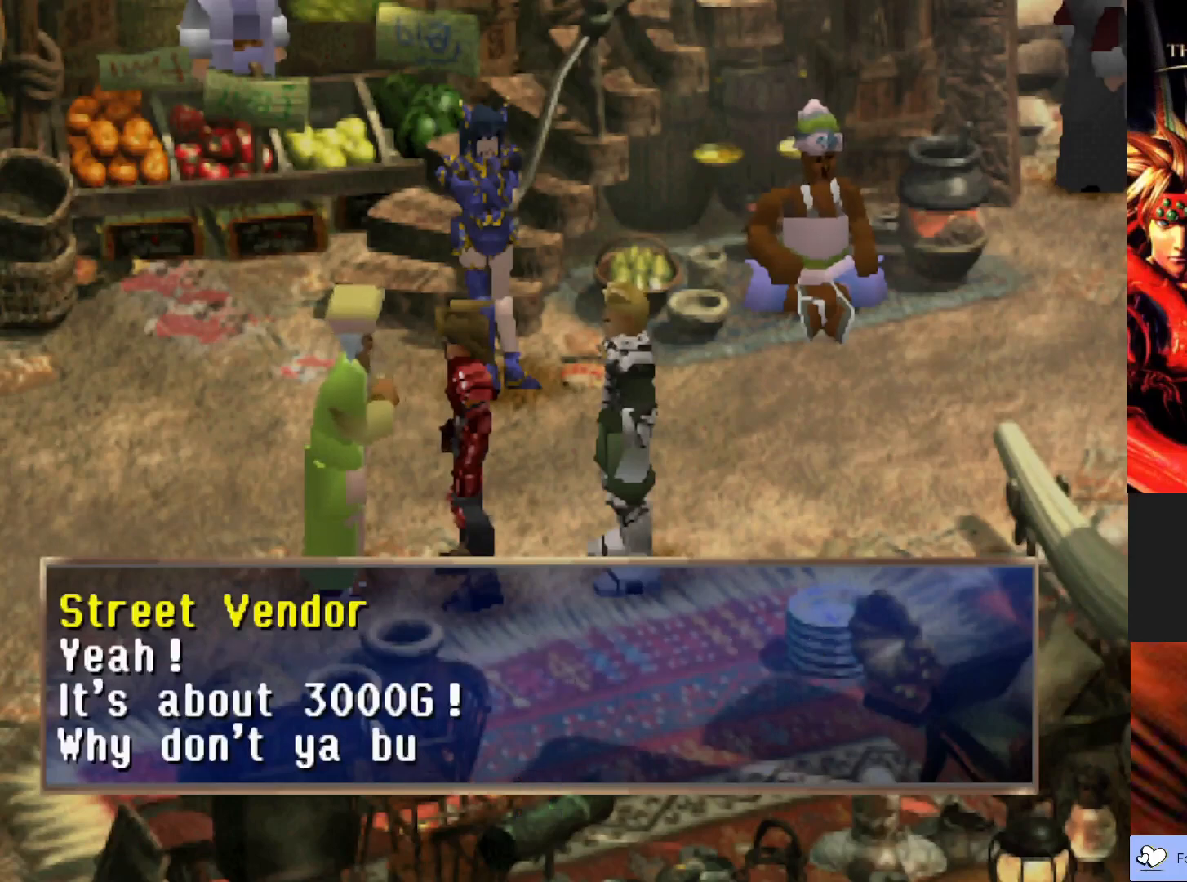
{"buttons": [], "left_stick": "center", "events": []}
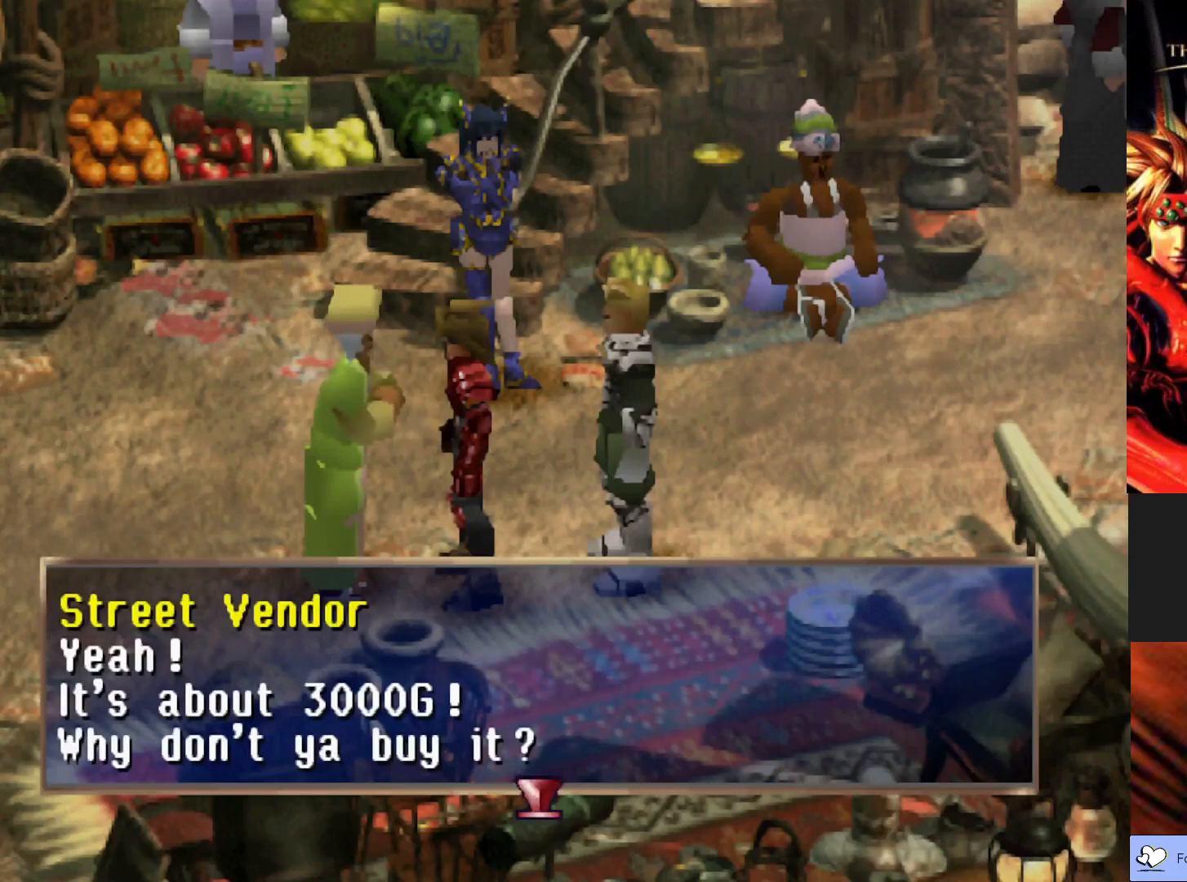
{"buttons": [], "left_stick": "center", "events": []}
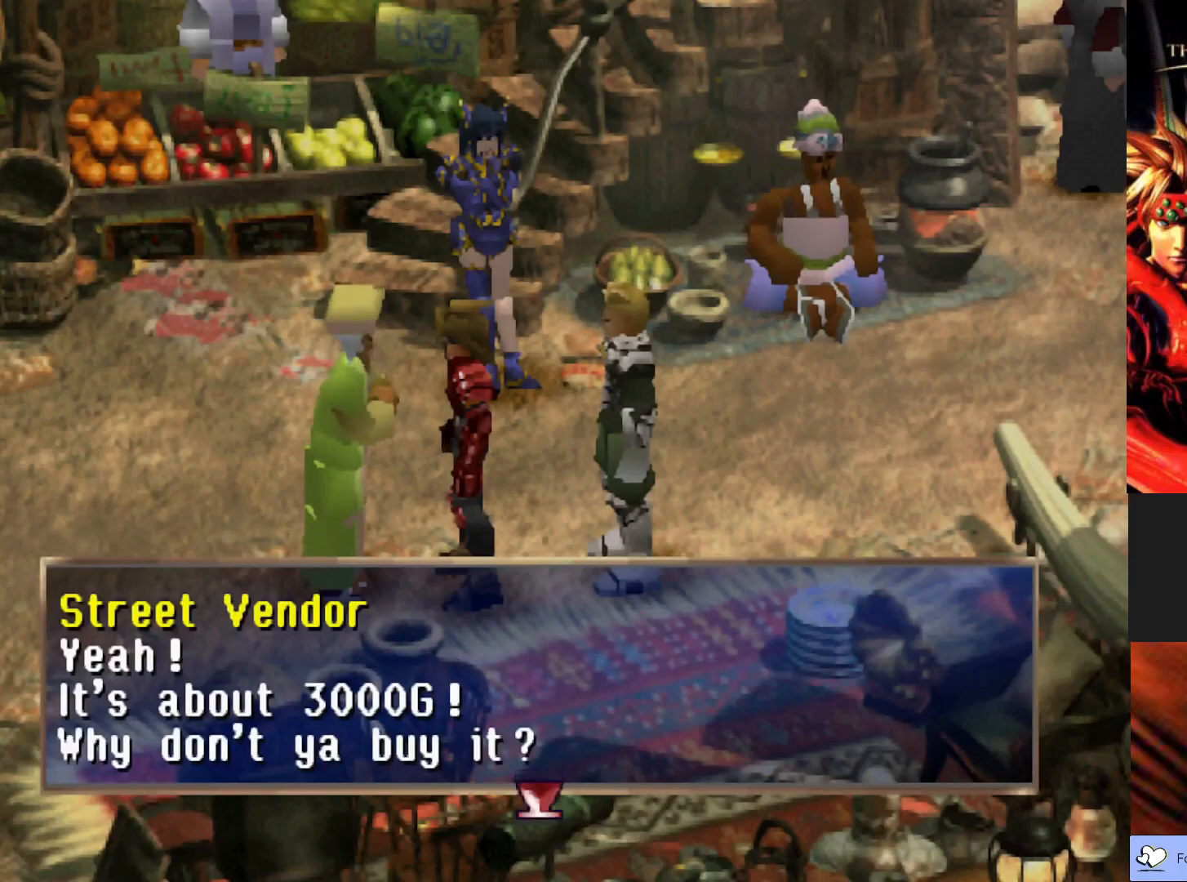
{"buttons": ["CROSS"], "left_stick": "center", "events": [[367, "CROSS", "down"]]}
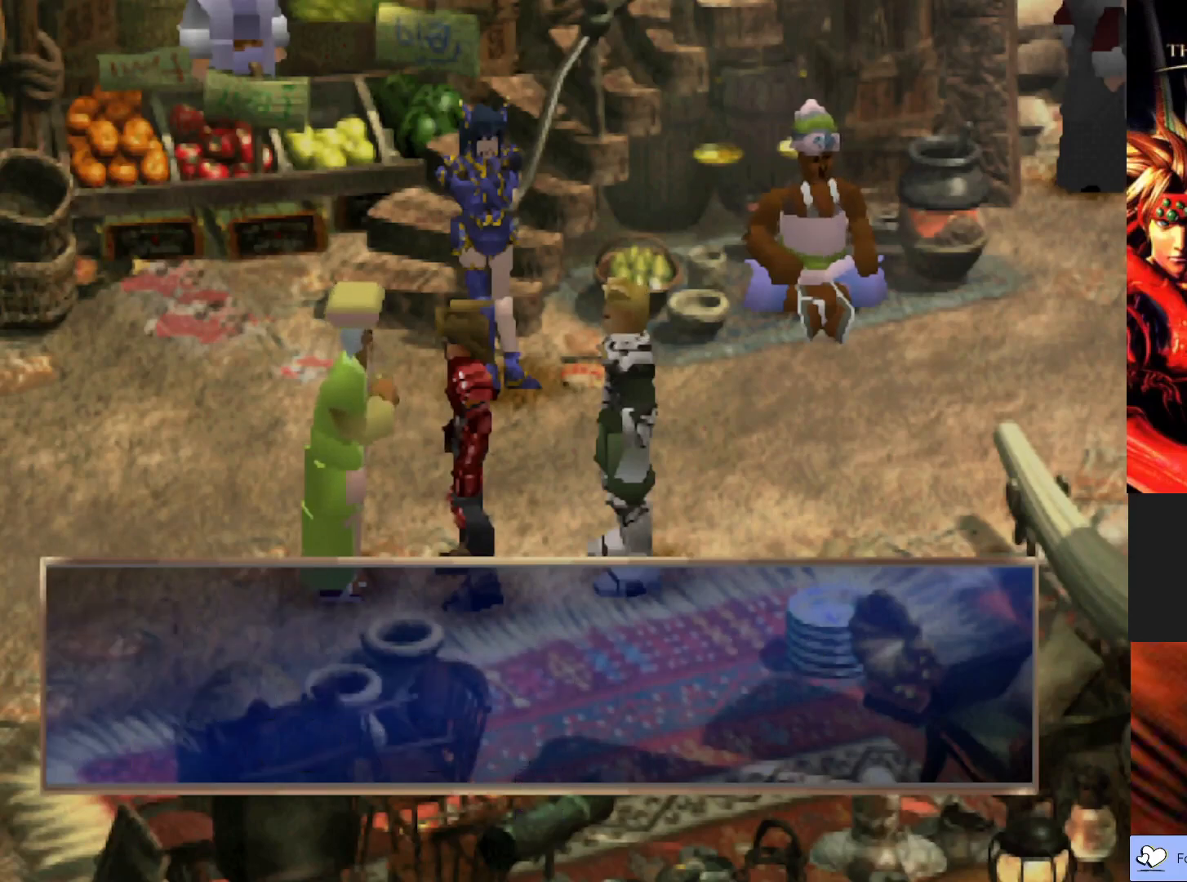
{"buttons": [], "left_stick": "center", "events": [[17, "CROSS", "up"]]}
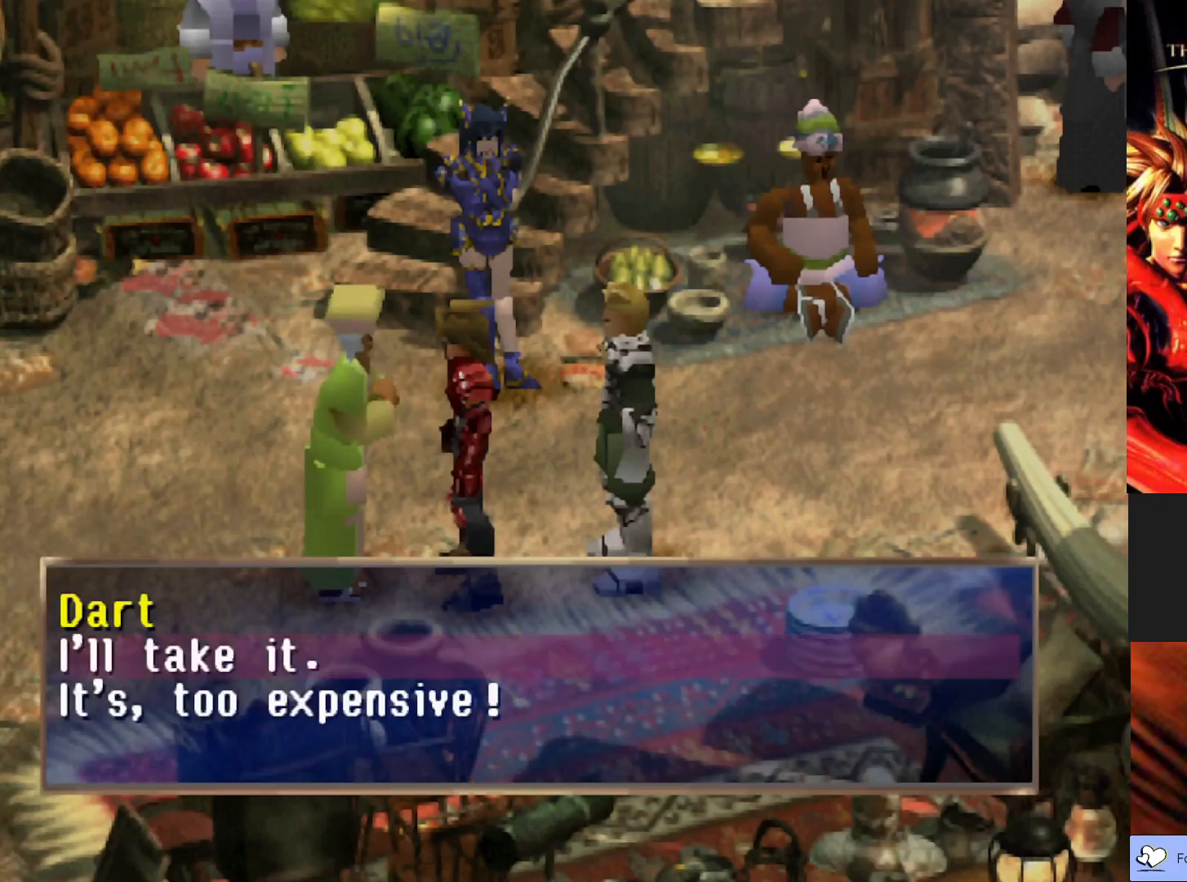
{"buttons": [], "left_stick": "center", "events": []}
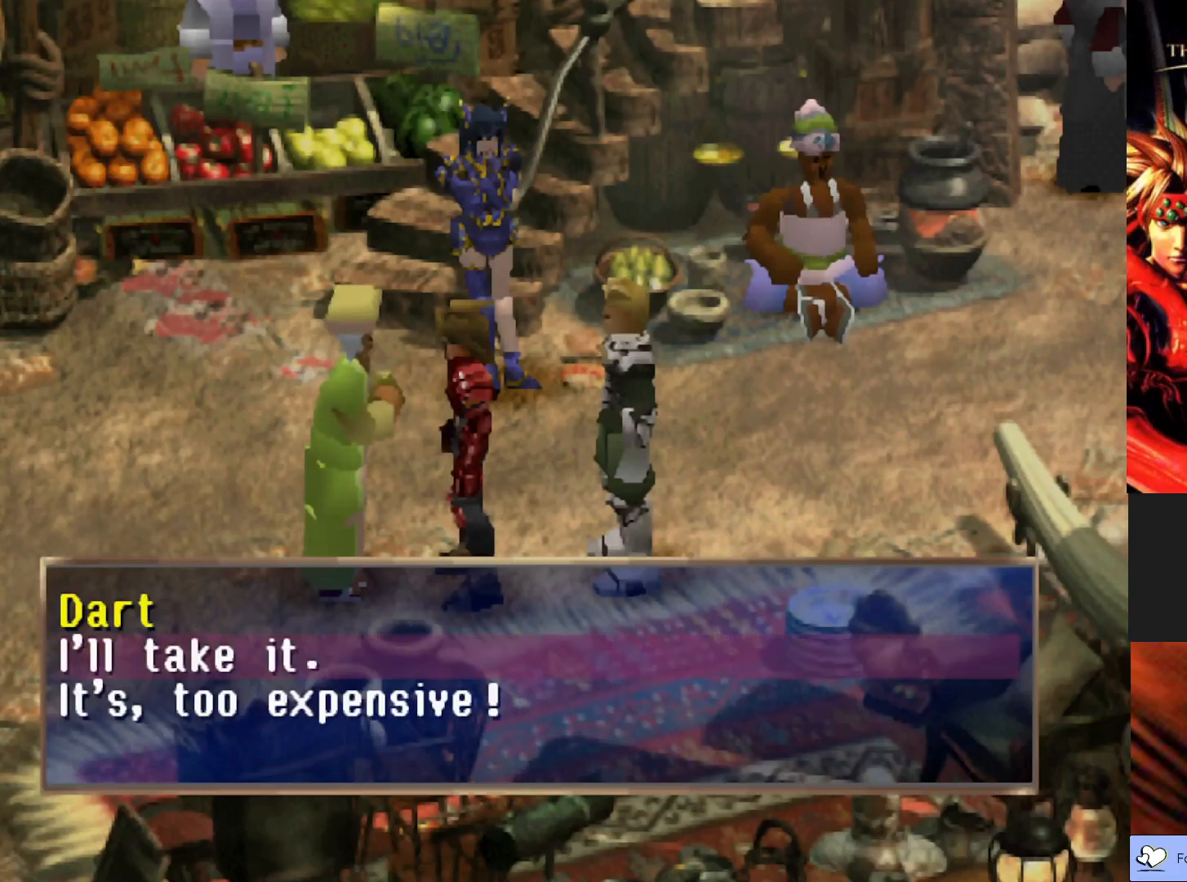
{"buttons": [], "left_stick": "center", "events": []}
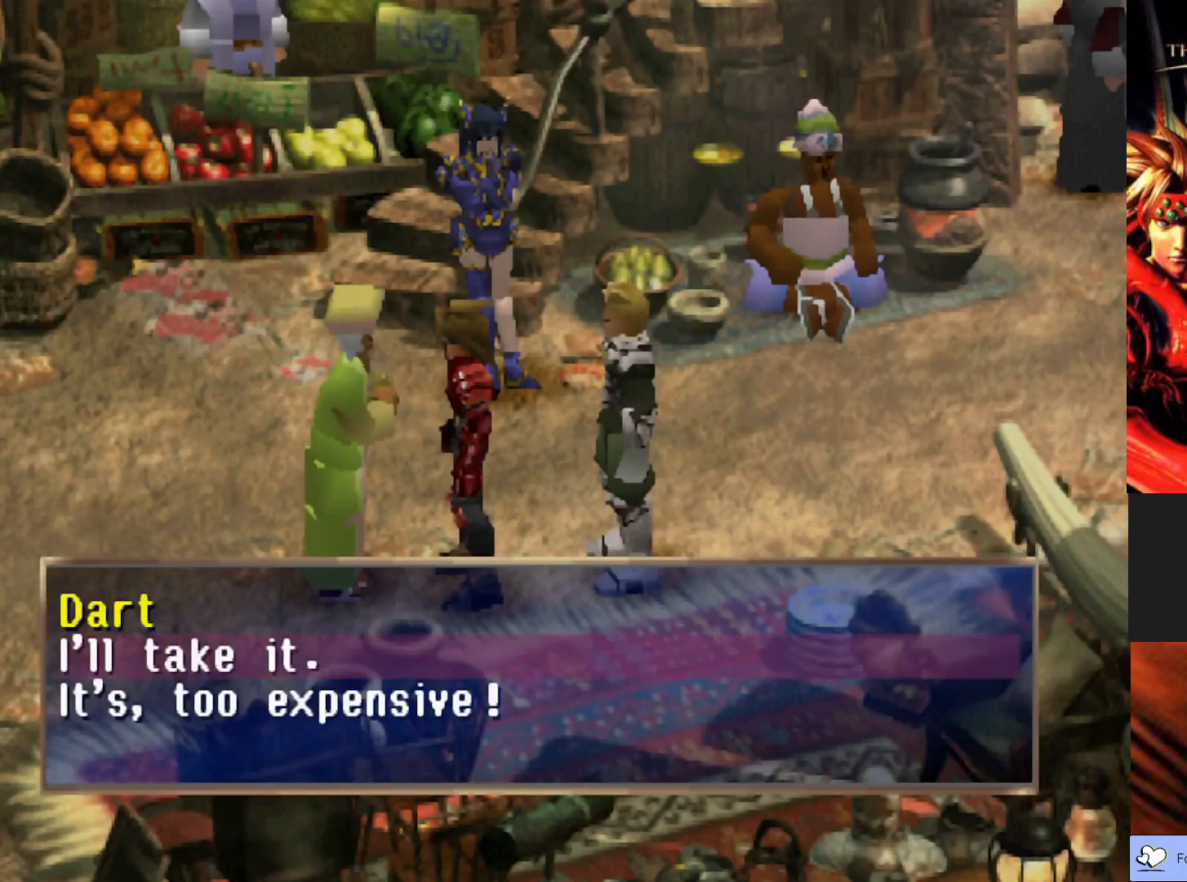
{"buttons": [], "left_stick": "center", "events": []}
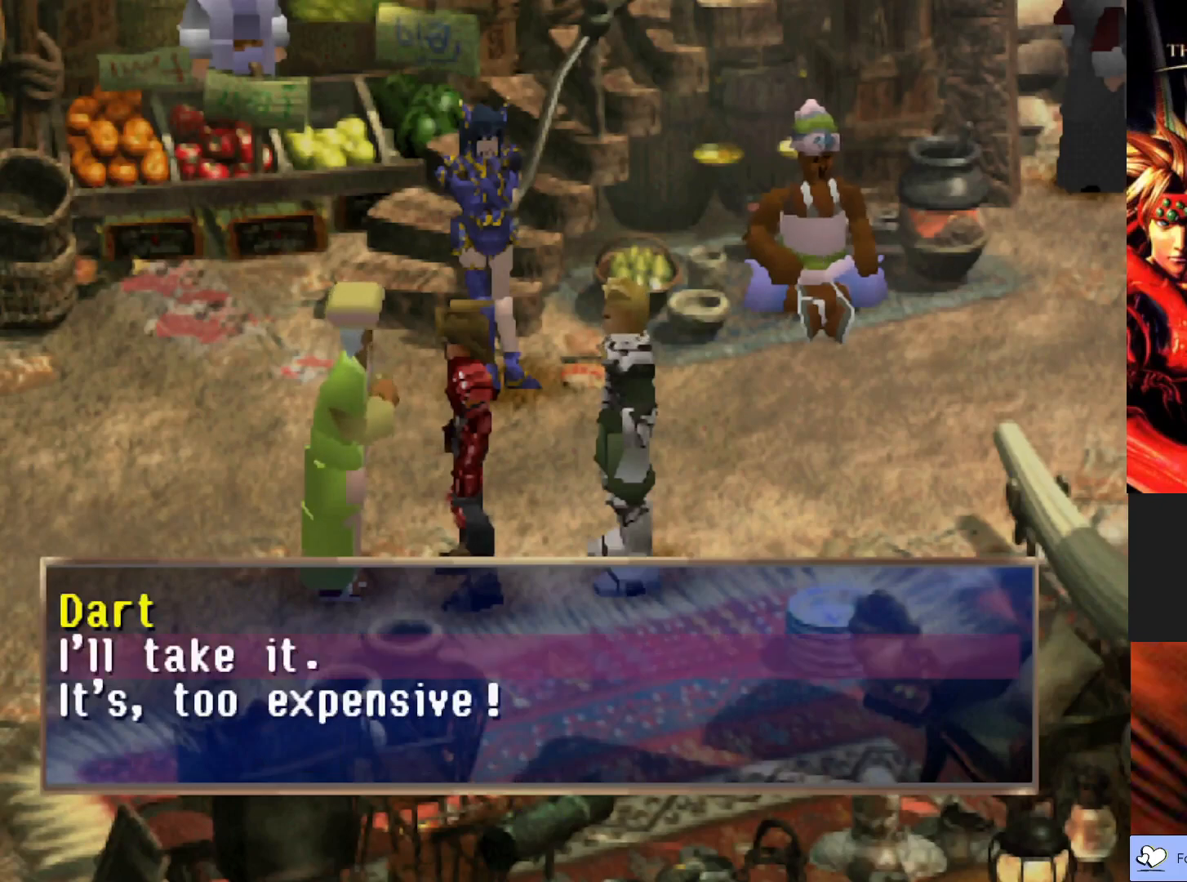
{"buttons": [], "left_stick": "center", "events": []}
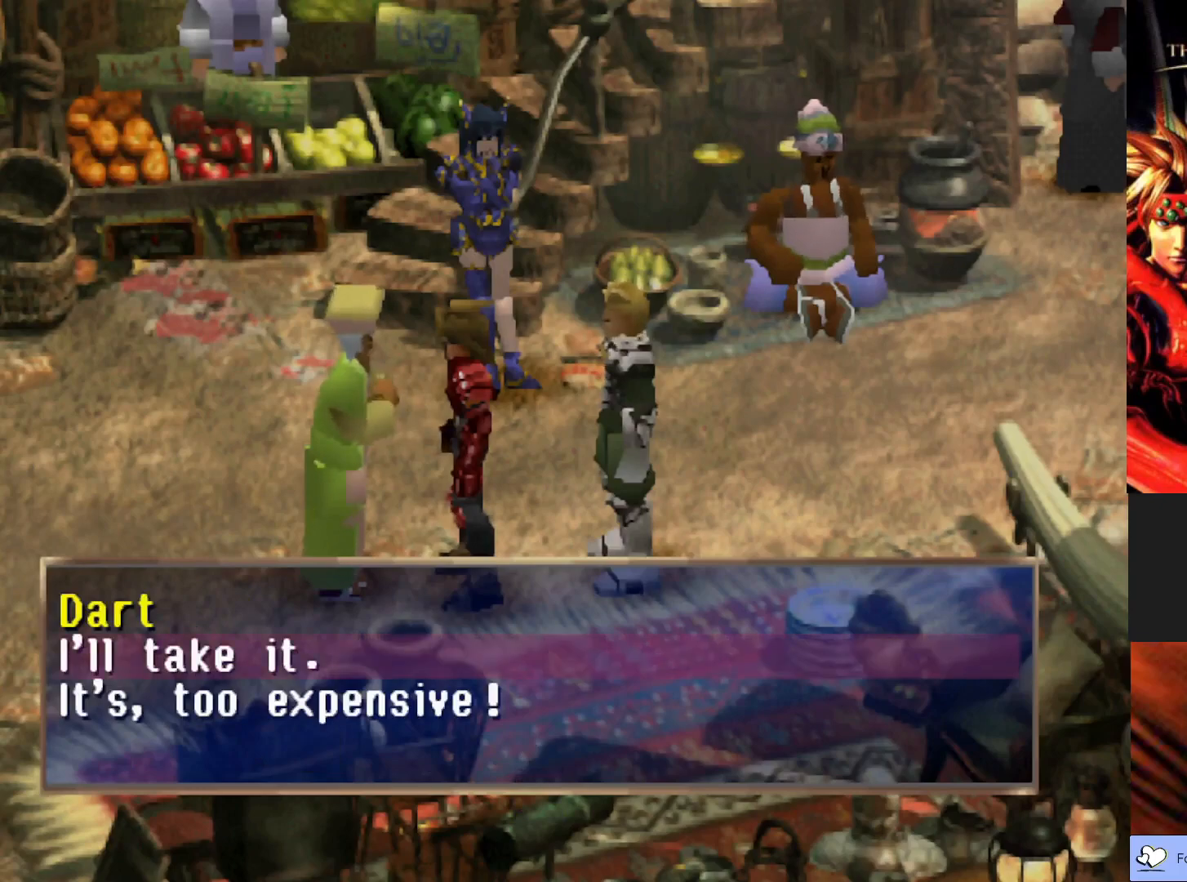
{"buttons": [], "left_stick": "center", "events": [[33, "DPAD_DOWN", "down"], [167, "DPAD_DOWN", "up"]]}
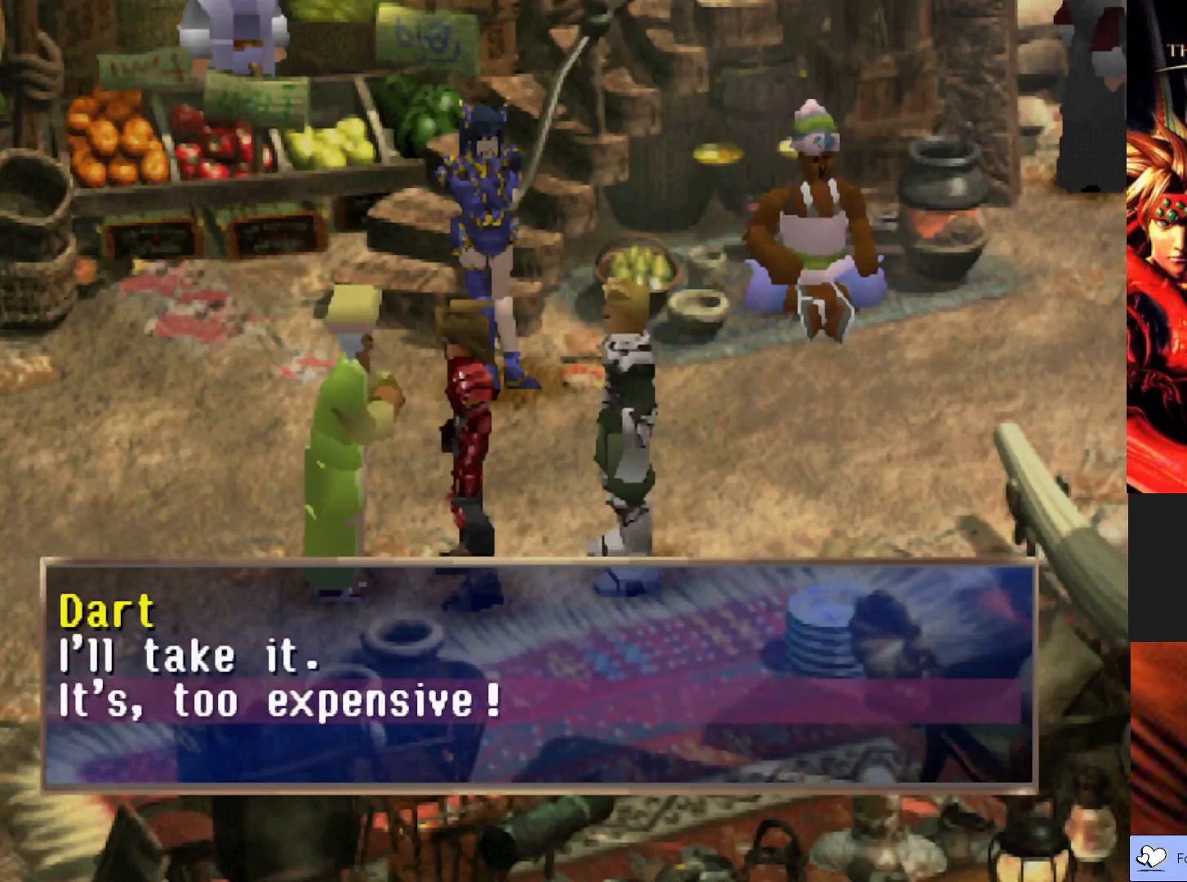
{"buttons": [], "left_stick": "center", "events": []}
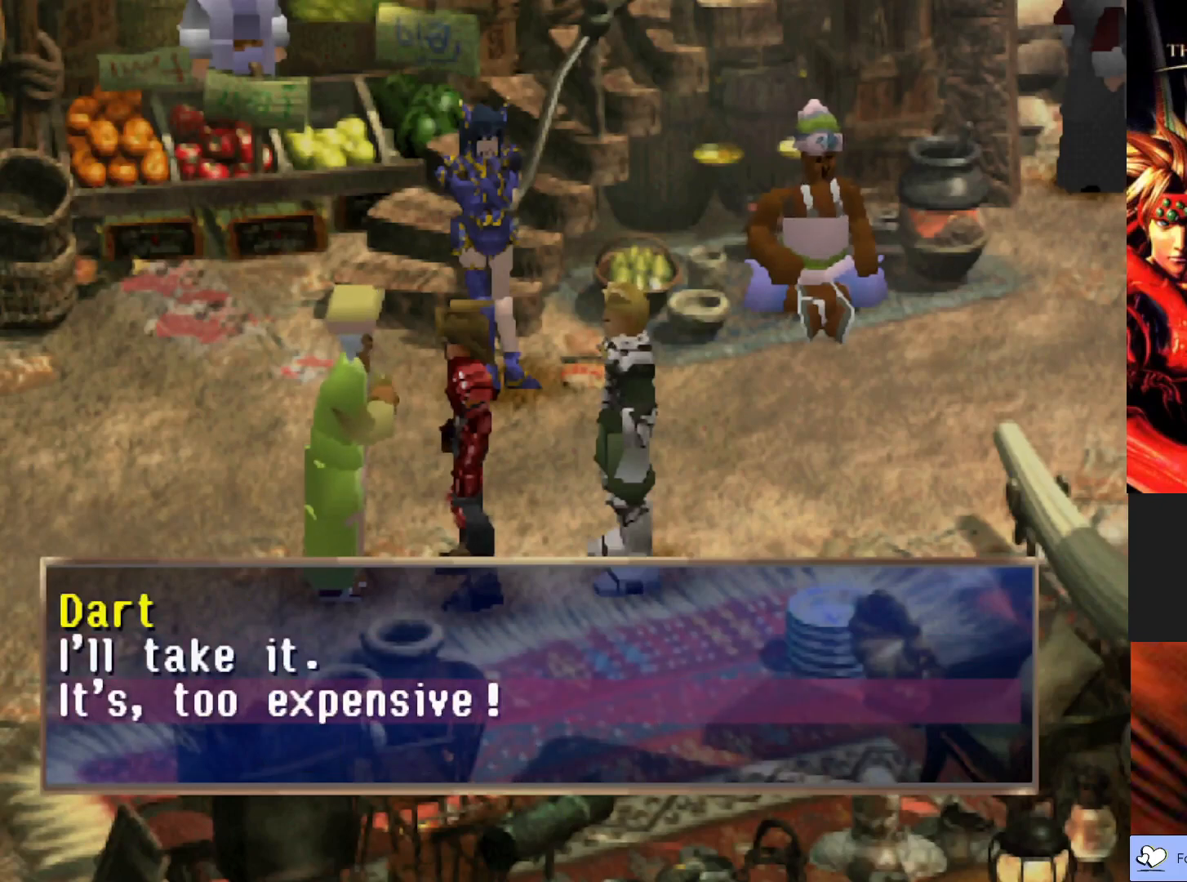
{"buttons": [], "left_stick": "center", "events": []}
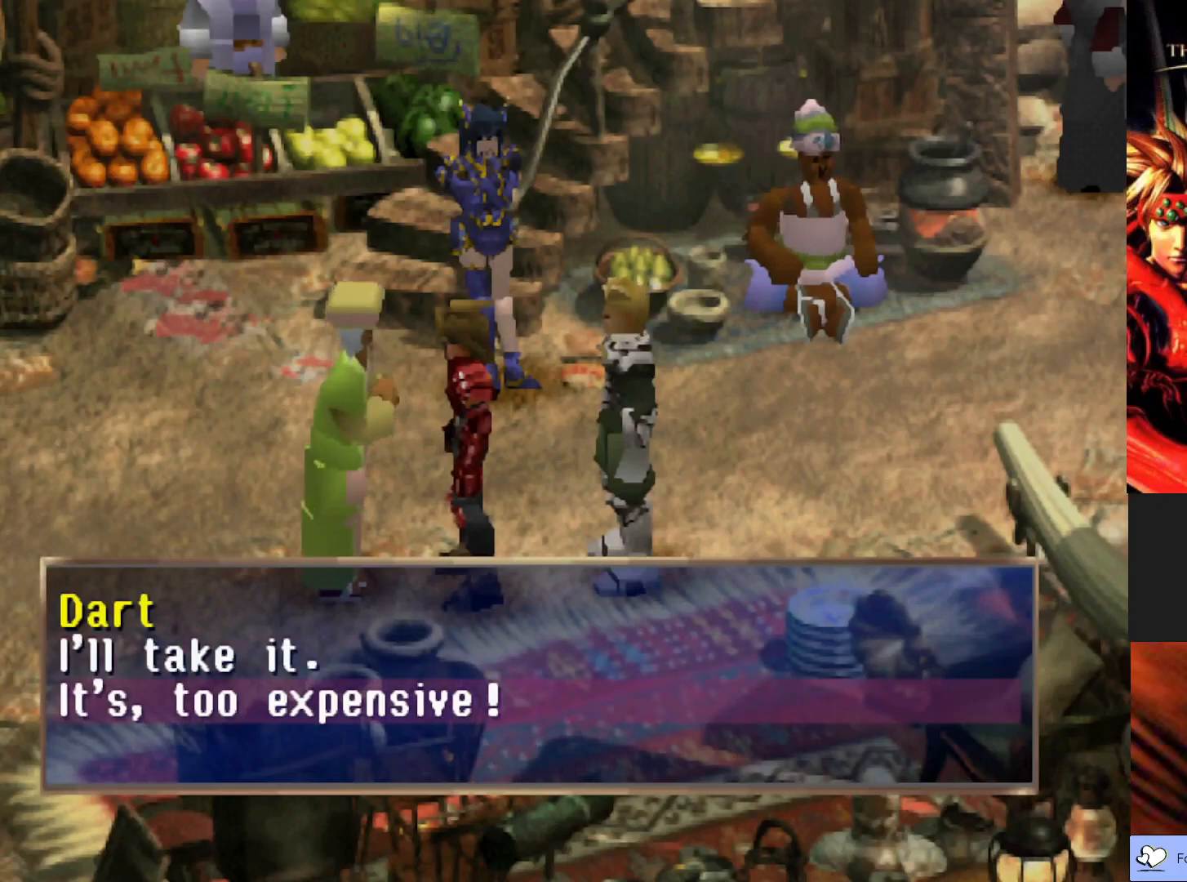
{"buttons": [], "left_stick": "center", "events": []}
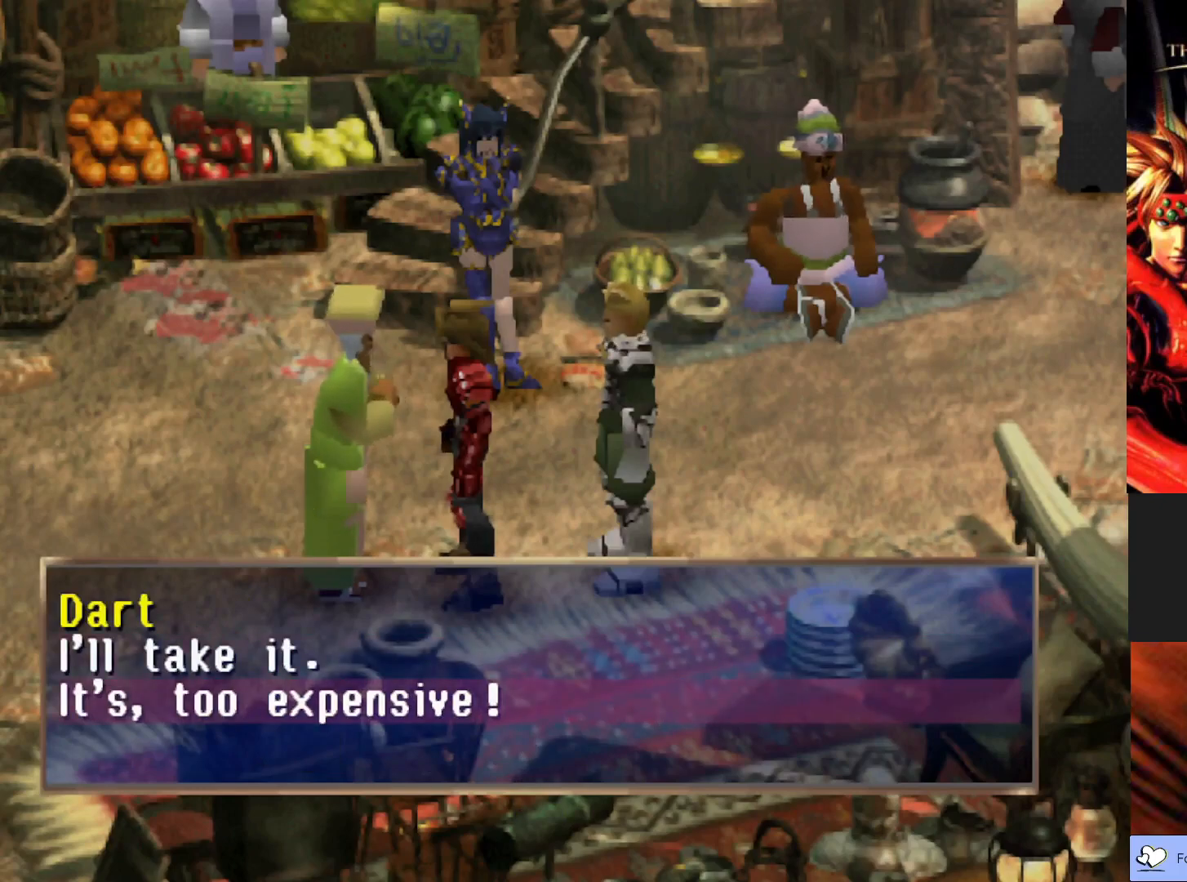
{"buttons": [], "left_stick": "center", "events": []}
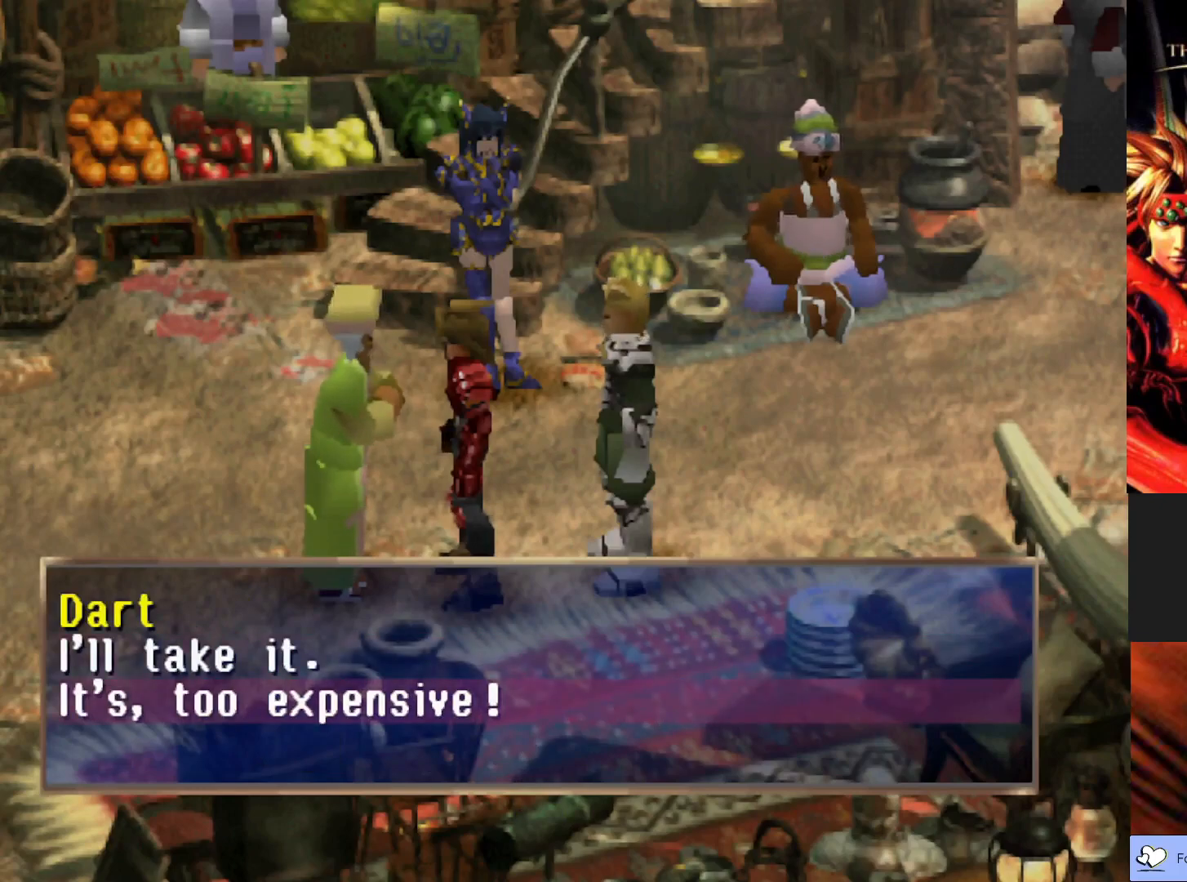
{"buttons": [], "left_stick": "center", "events": [[133, "CROSS", "down"], [317, "CROSS", "up"]]}
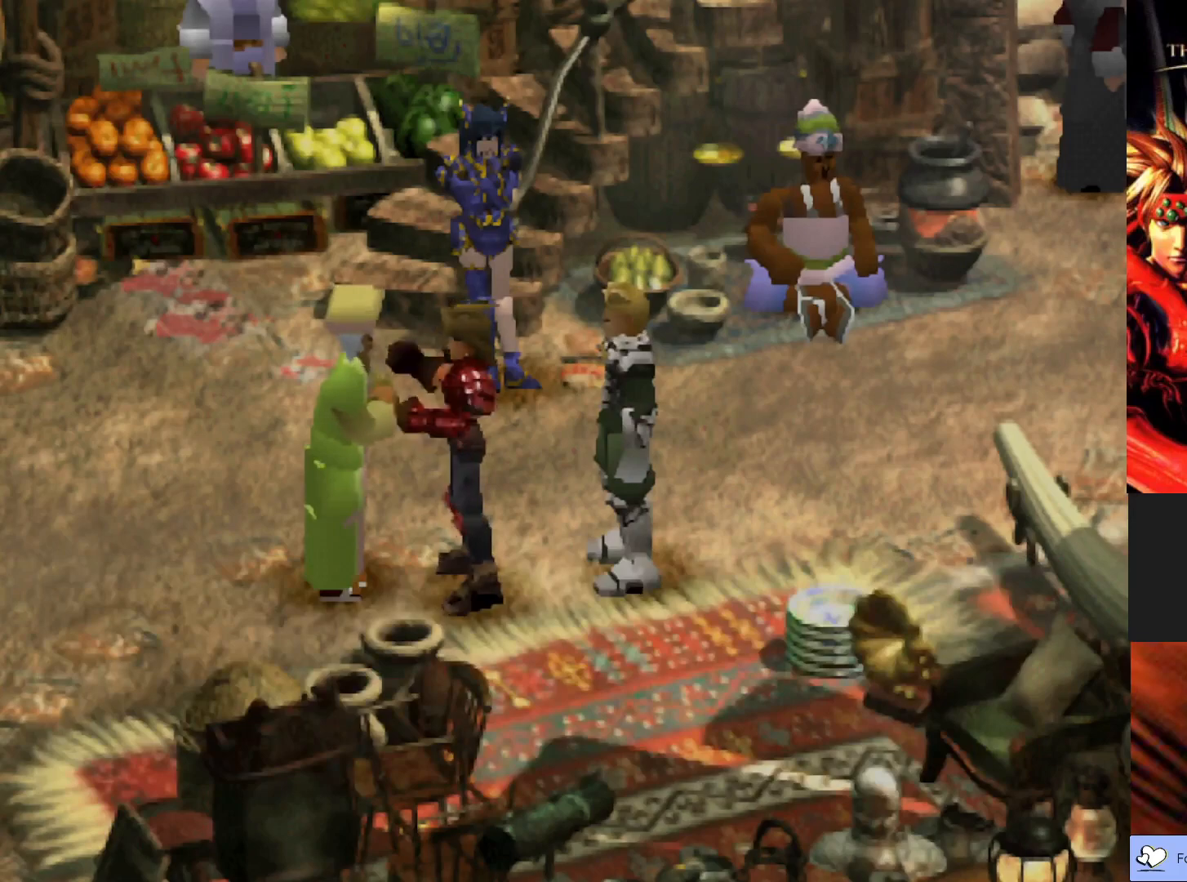
{"buttons": [], "left_stick": "center", "events": []}
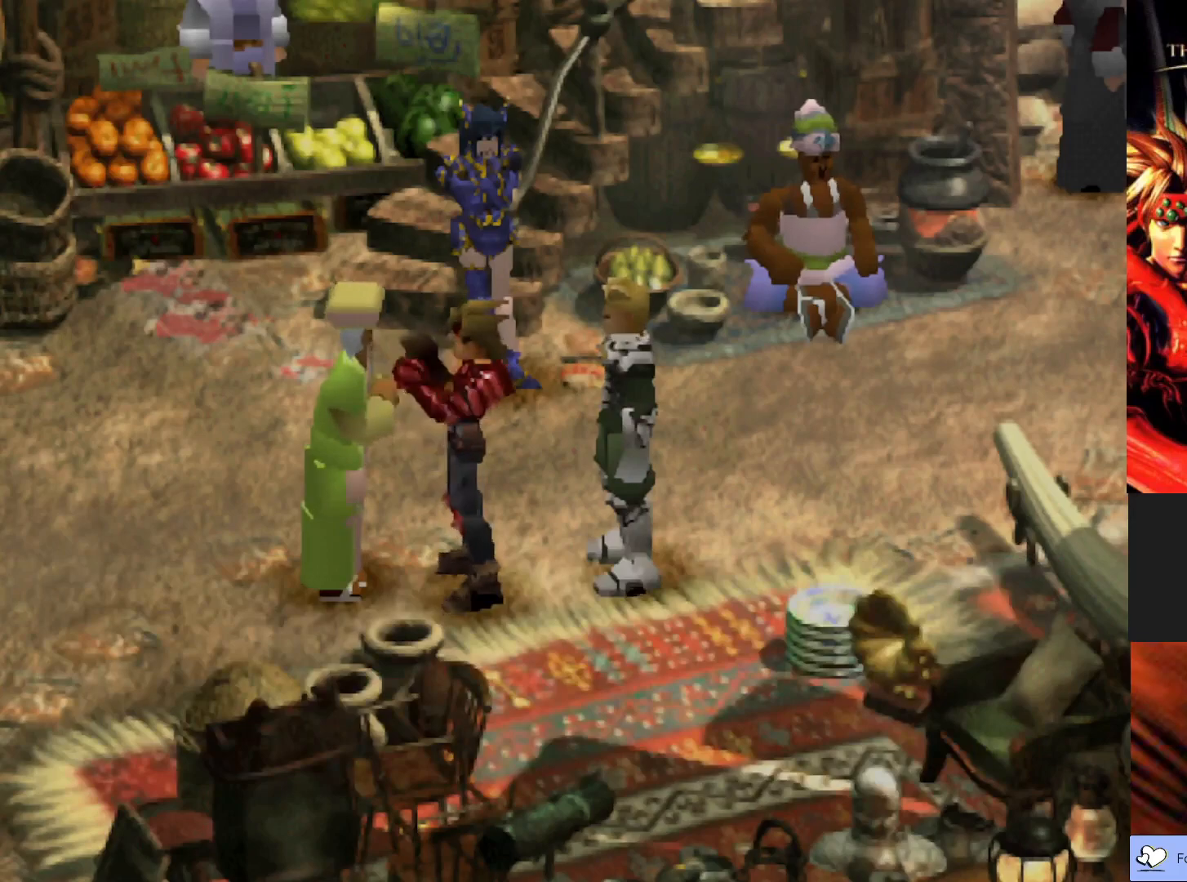
{"buttons": [], "left_stick": "center", "events": []}
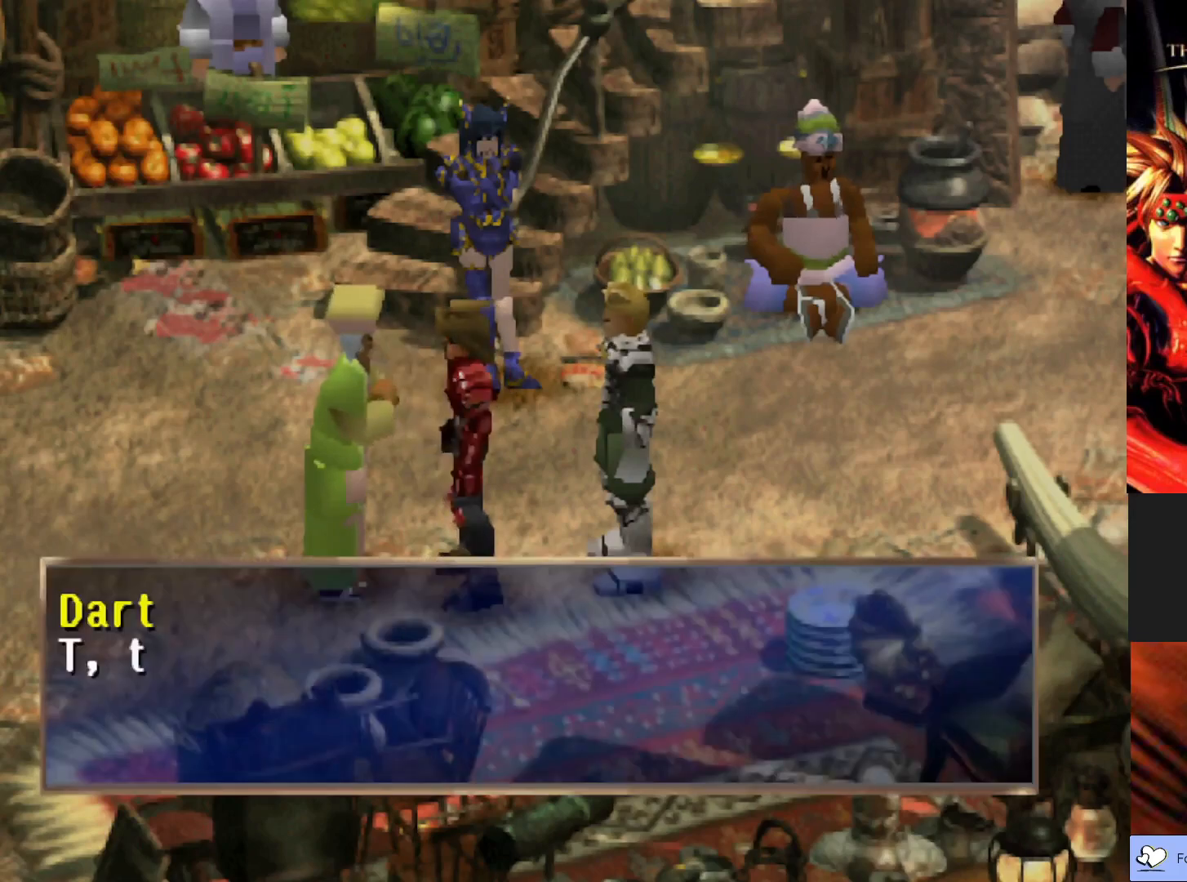
{"buttons": ["CROSS"], "left_stick": "center", "events": [[300, "CROSS", "down"]]}
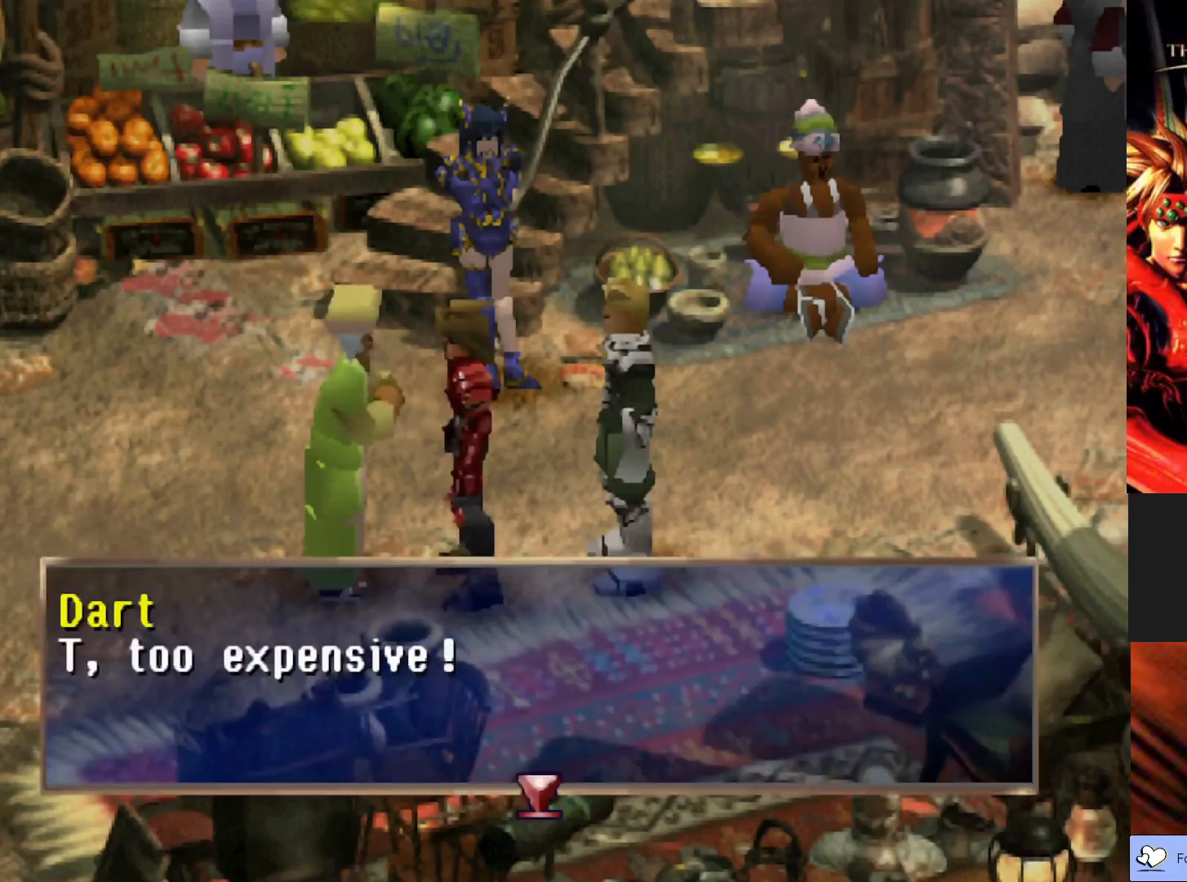
{"buttons": [], "left_stick": "center", "events": [[17, "CROSS", "up"]]}
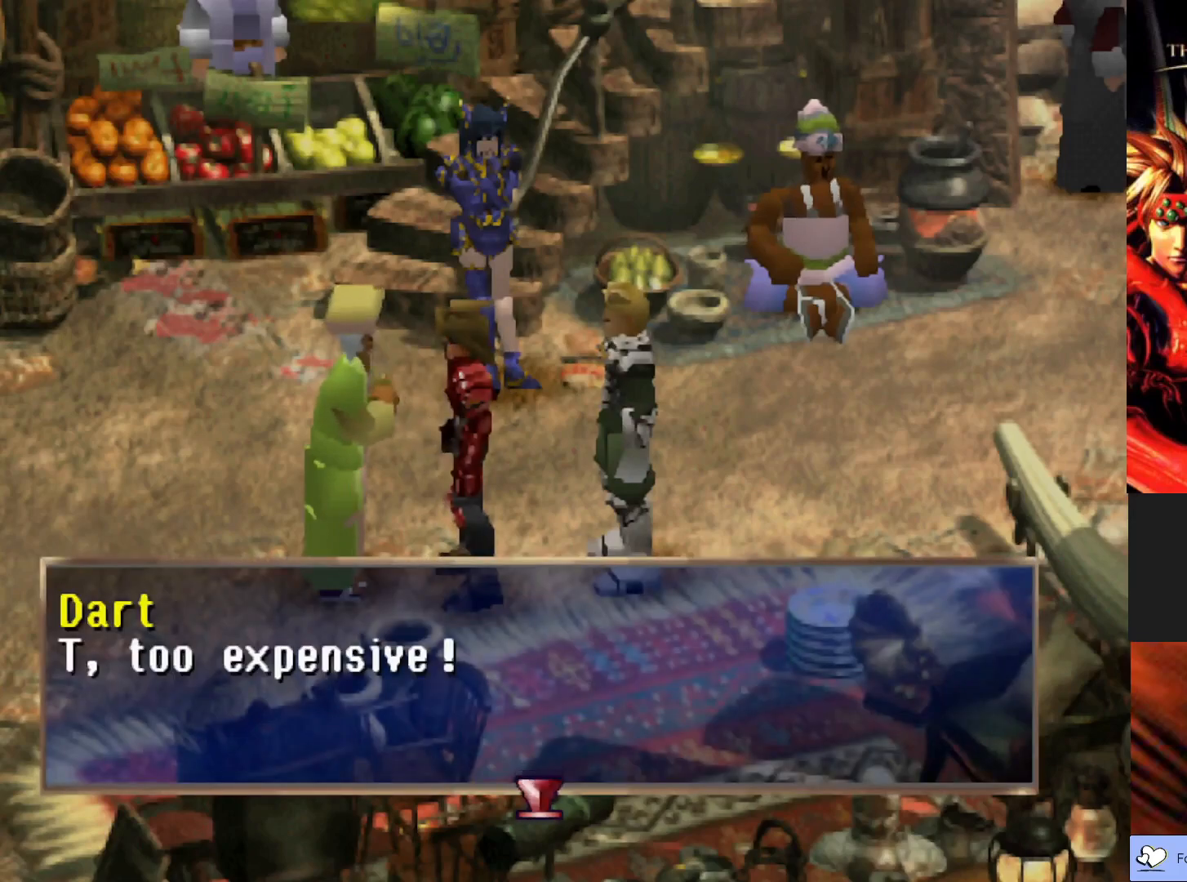
{"buttons": [], "left_stick": "center", "events": [[217, "CROSS", "down"], [383, "CROSS", "up"]]}
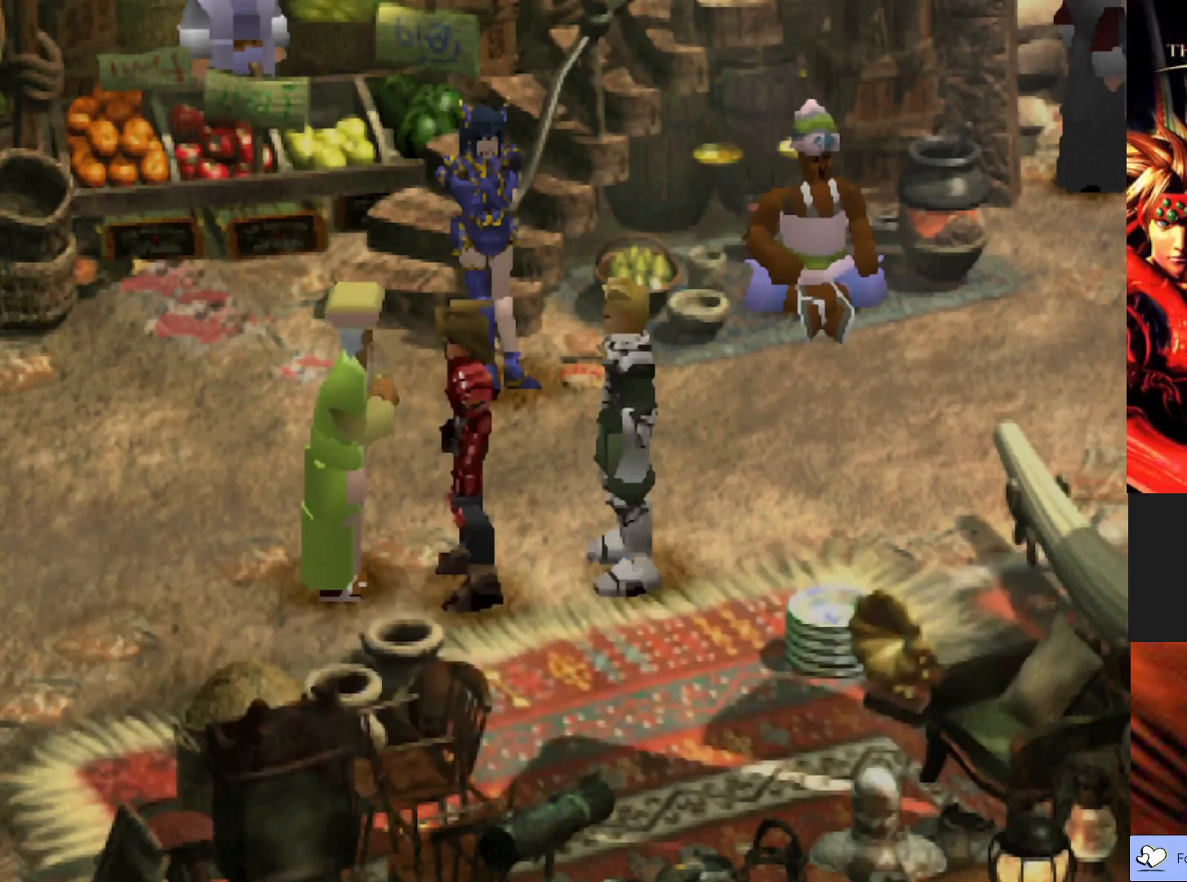
{"buttons": [], "left_stick": "center", "events": []}
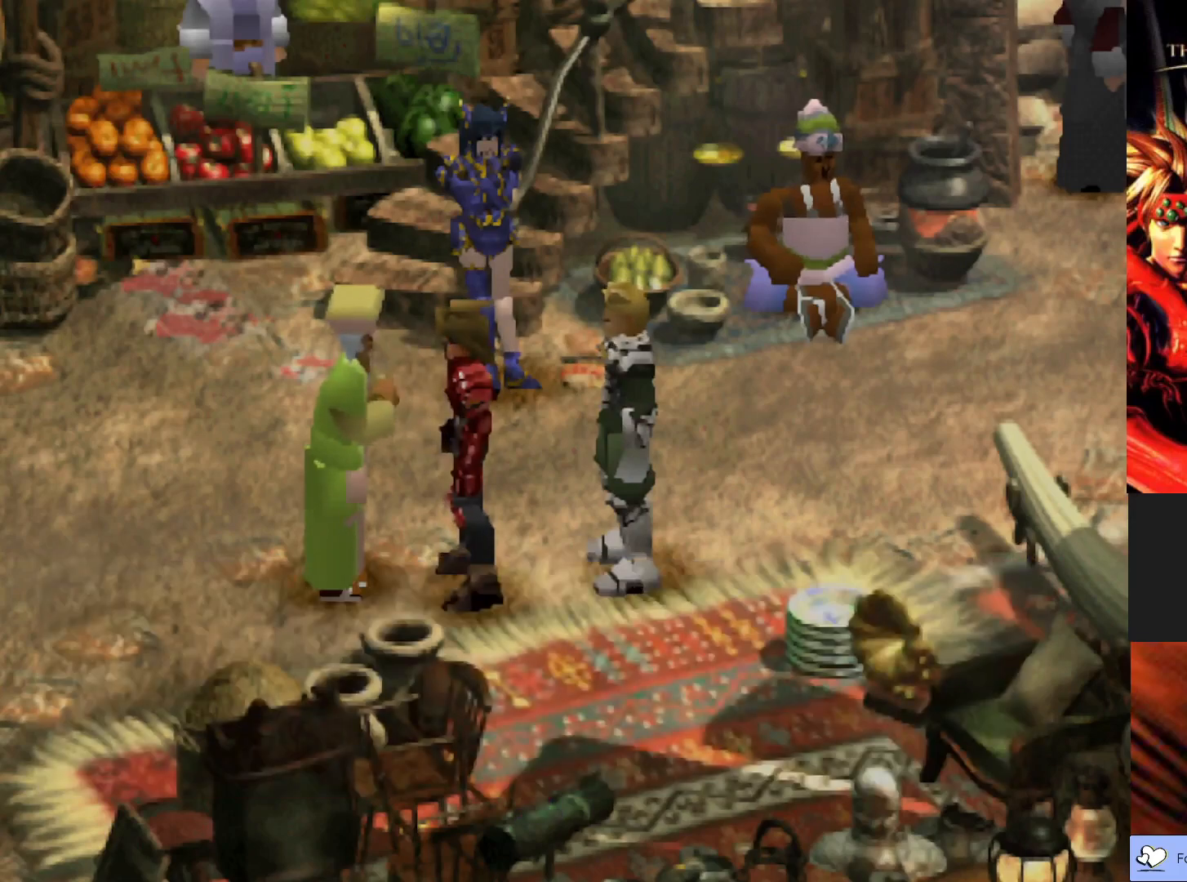
{"buttons": [], "left_stick": "center", "events": []}
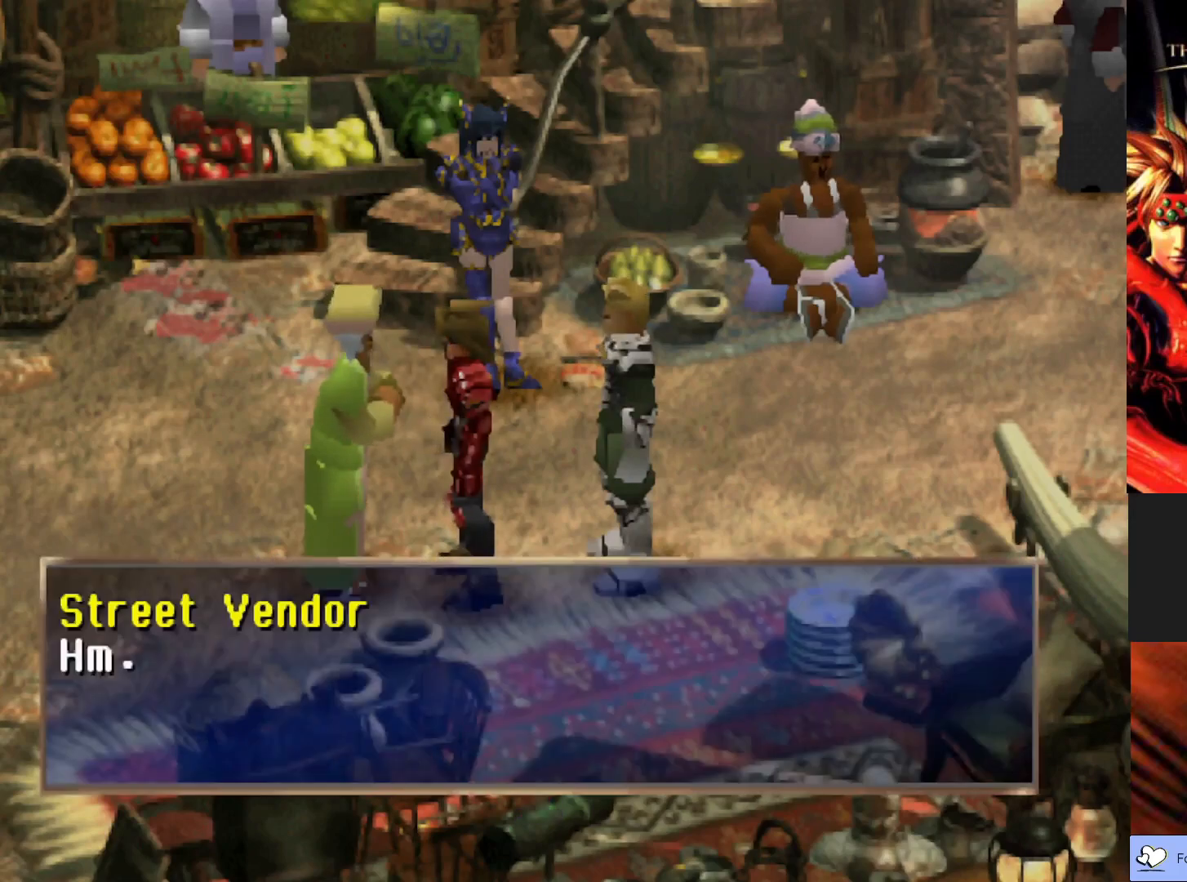
{"buttons": ["CROSS"], "left_stick": "center", "events": [[433, "CROSS", "down"]]}
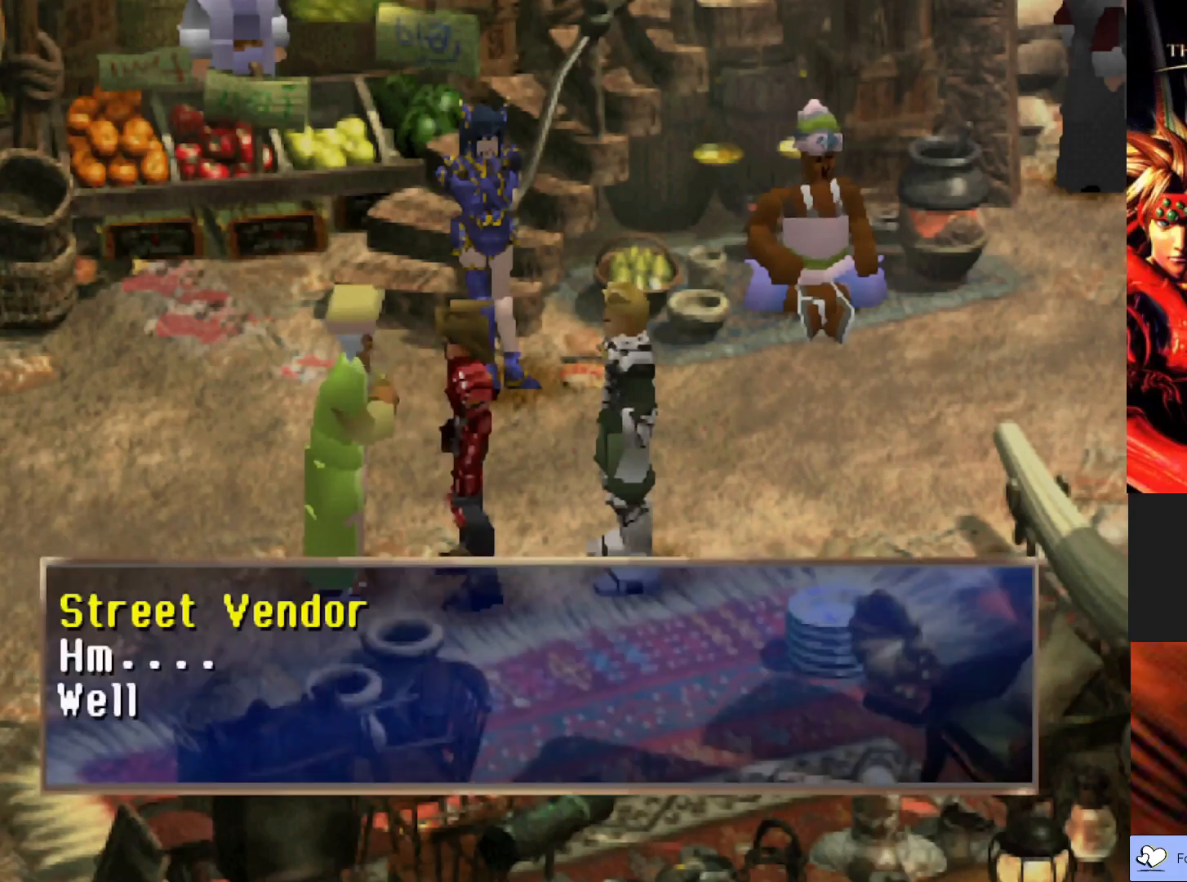
{"buttons": [], "left_stick": "center", "events": [[267, "CROSS", "up"]]}